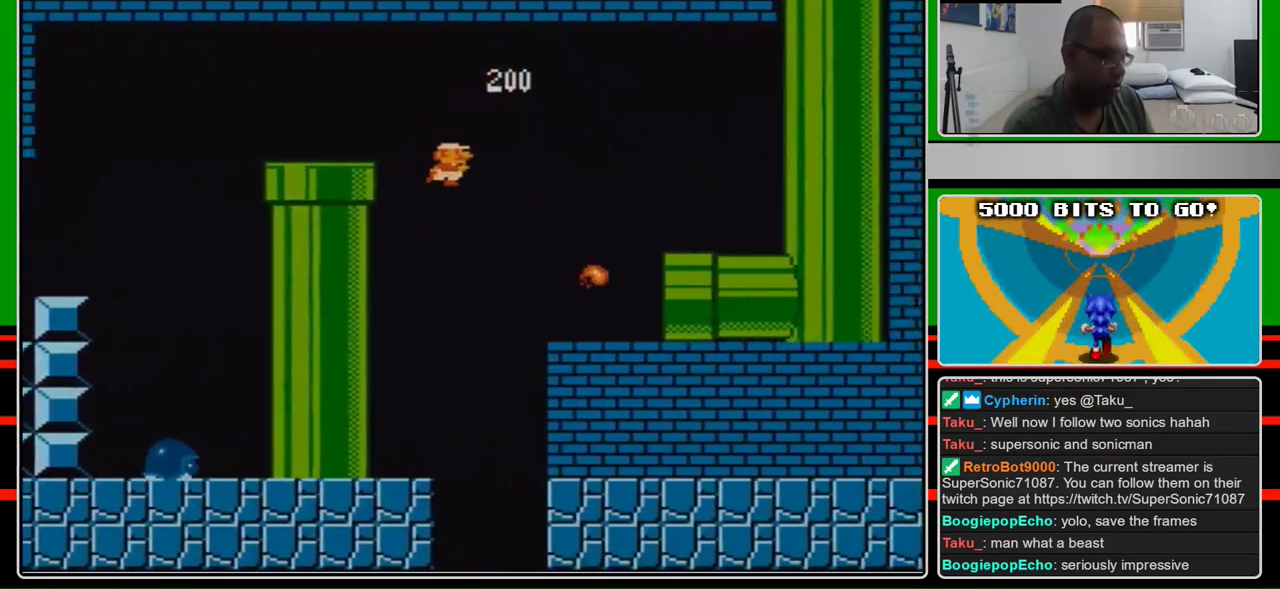
Gameplay with a controller (Nintendo layout); each line is a JSON object with the inputs held at the frame after it. "events" lists button and stick changes between this image and that frame as [ms after this image, input, new state], when the widget could be followed in between. Not read: L3 R3.
{"buttons": ["B", "DPAD_RIGHT"], "events": []}
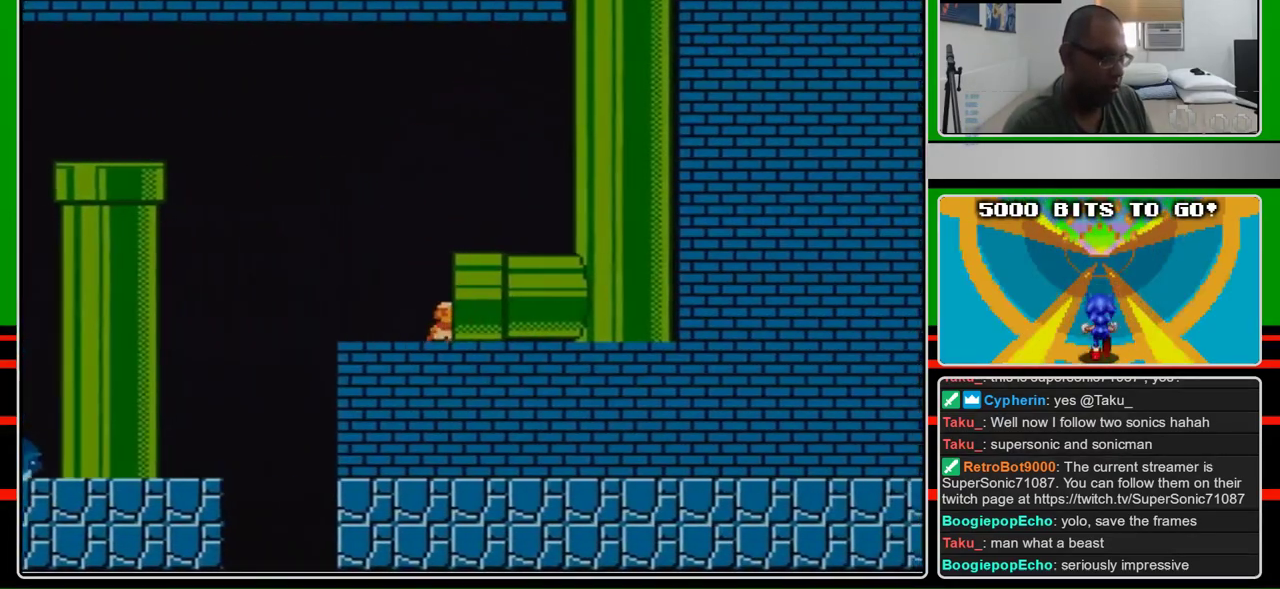
{"buttons": ["B", "DPAD_RIGHT"], "events": []}
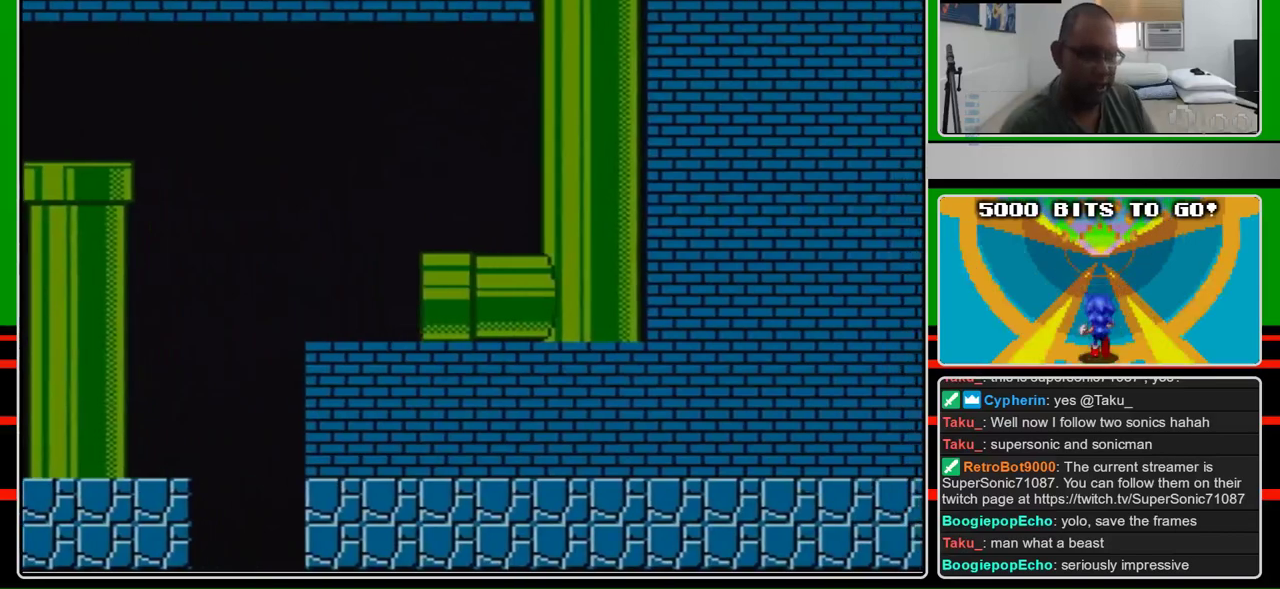
{"buttons": [], "events": [[33, "DPAD_RIGHT", "up"], [100, "B", "up"]]}
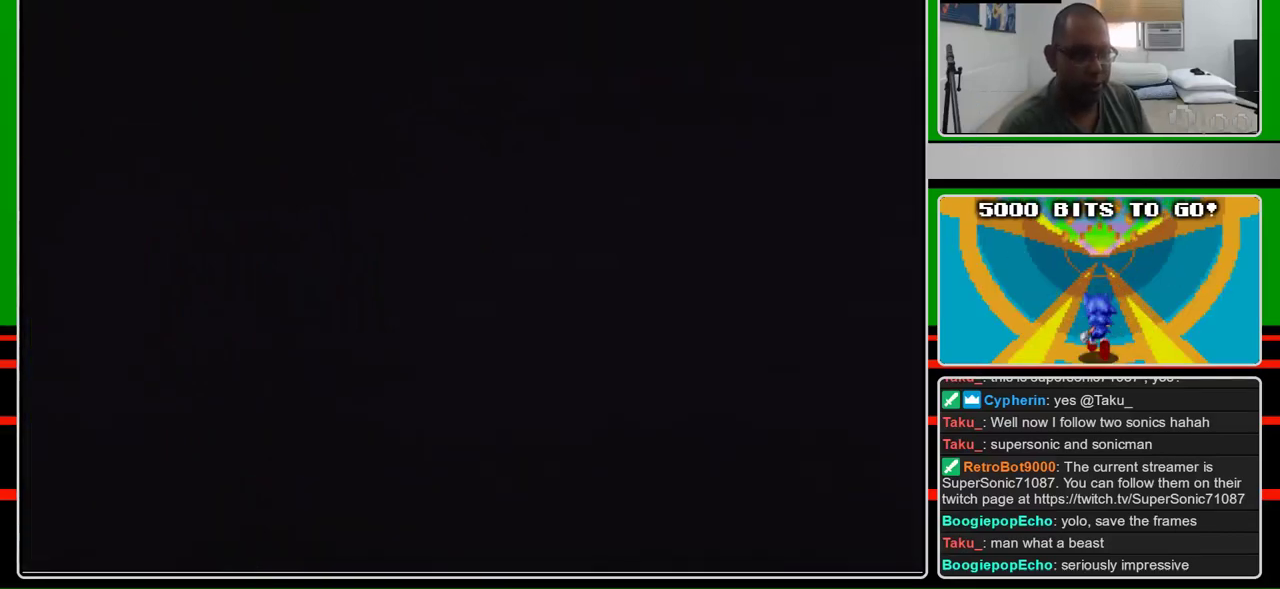
{"buttons": [], "events": []}
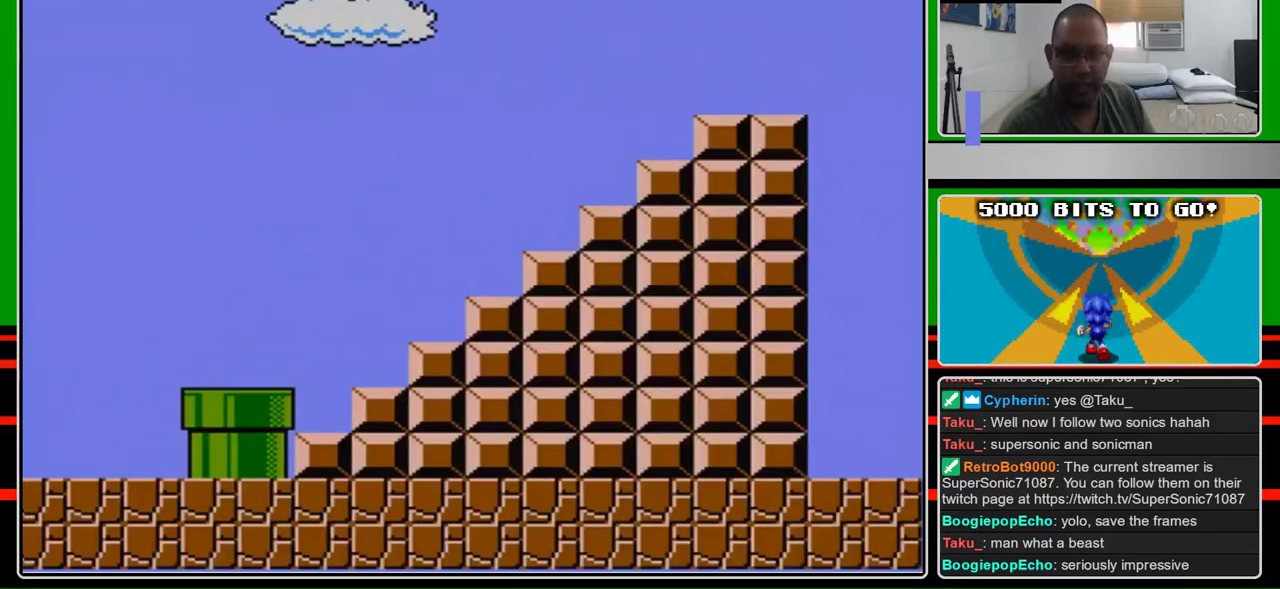
{"buttons": ["B", "DPAD_RIGHT"], "events": [[100, "B", "down"], [167, "DPAD_RIGHT", "down"]]}
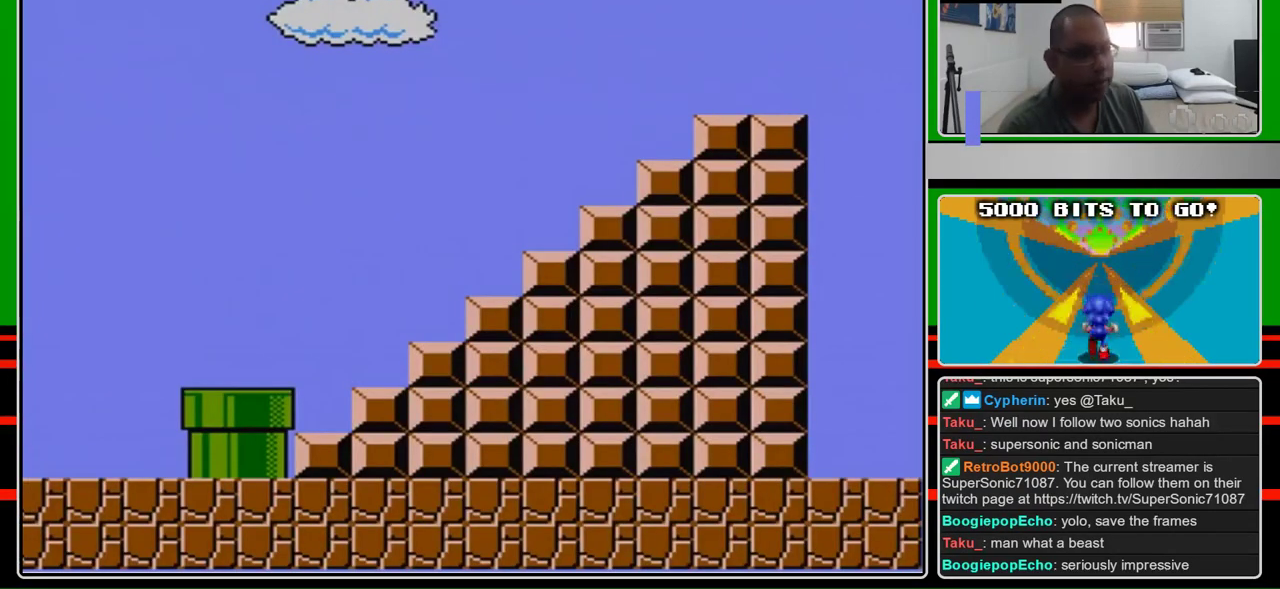
{"buttons": ["B", "DPAD_RIGHT"], "events": []}
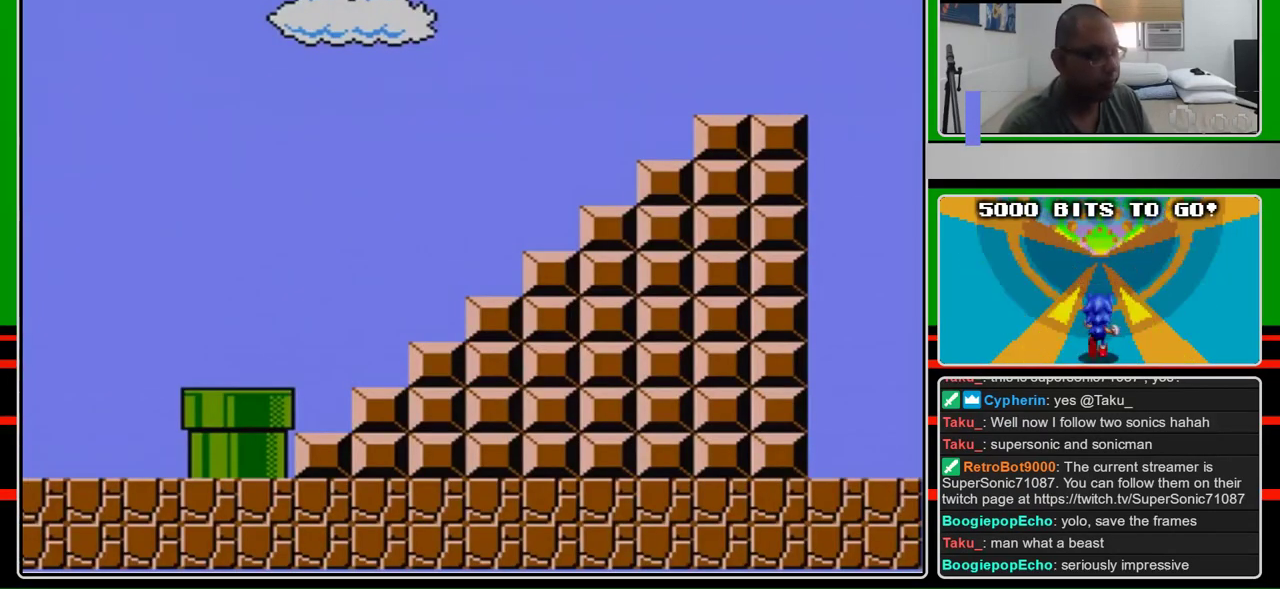
{"buttons": ["B", "DPAD_RIGHT"], "events": []}
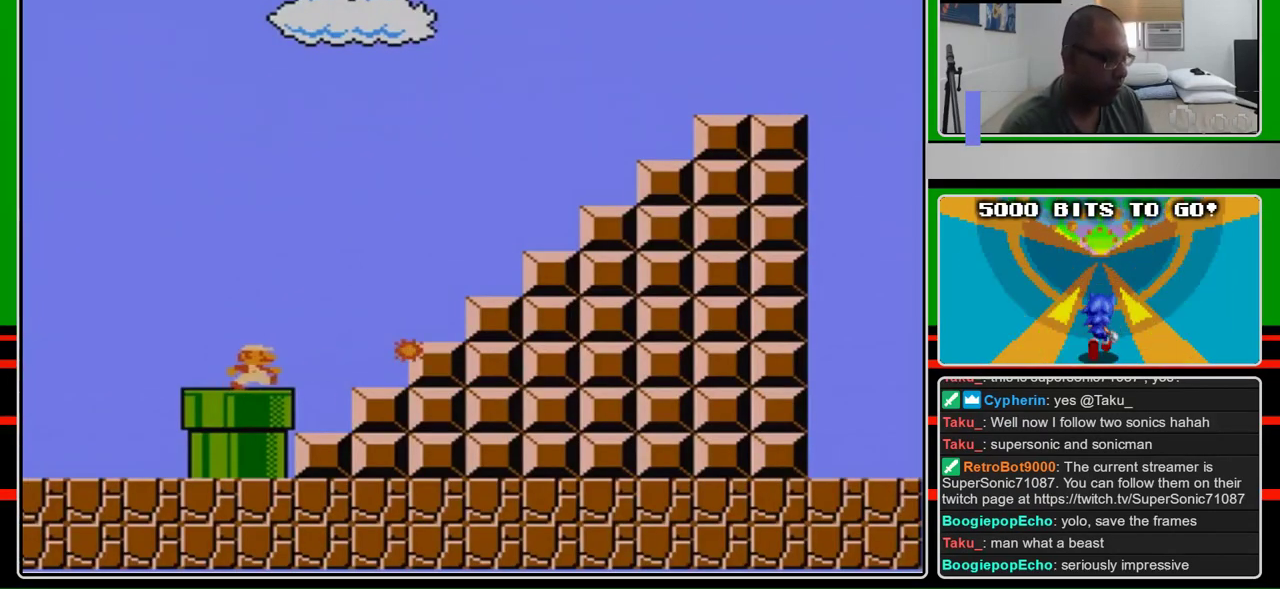
{"buttons": ["B", "DPAD_RIGHT"], "events": []}
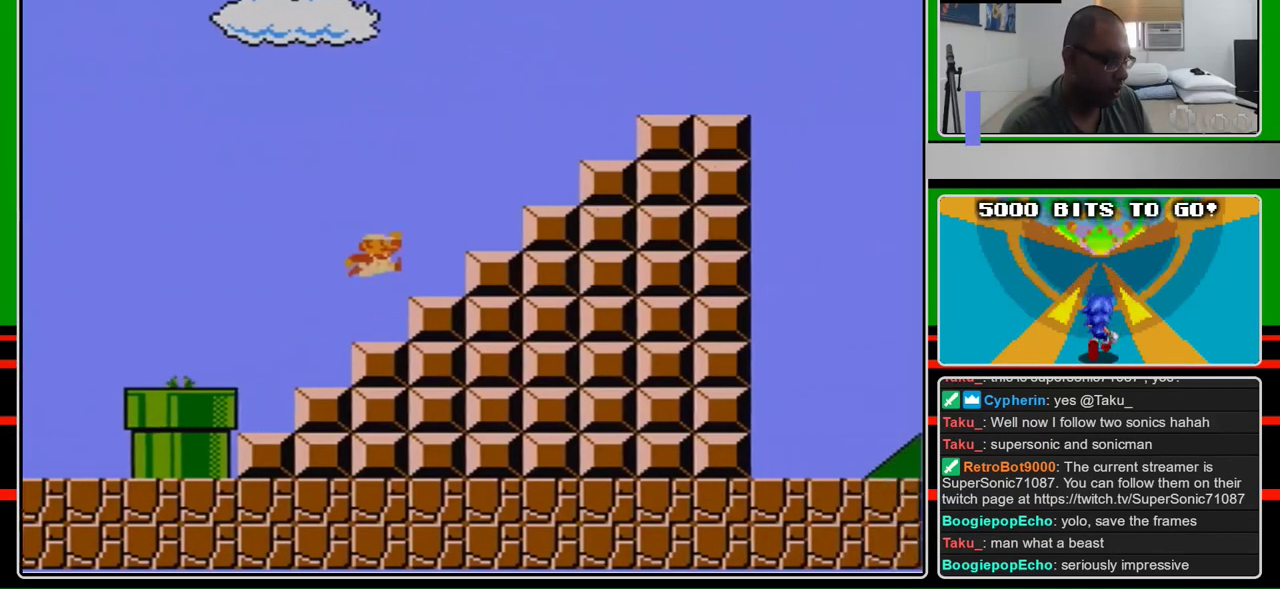
{"buttons": ["B", "DPAD_RIGHT"], "events": [[100, "A", "down"], [367, "A", "up"]]}
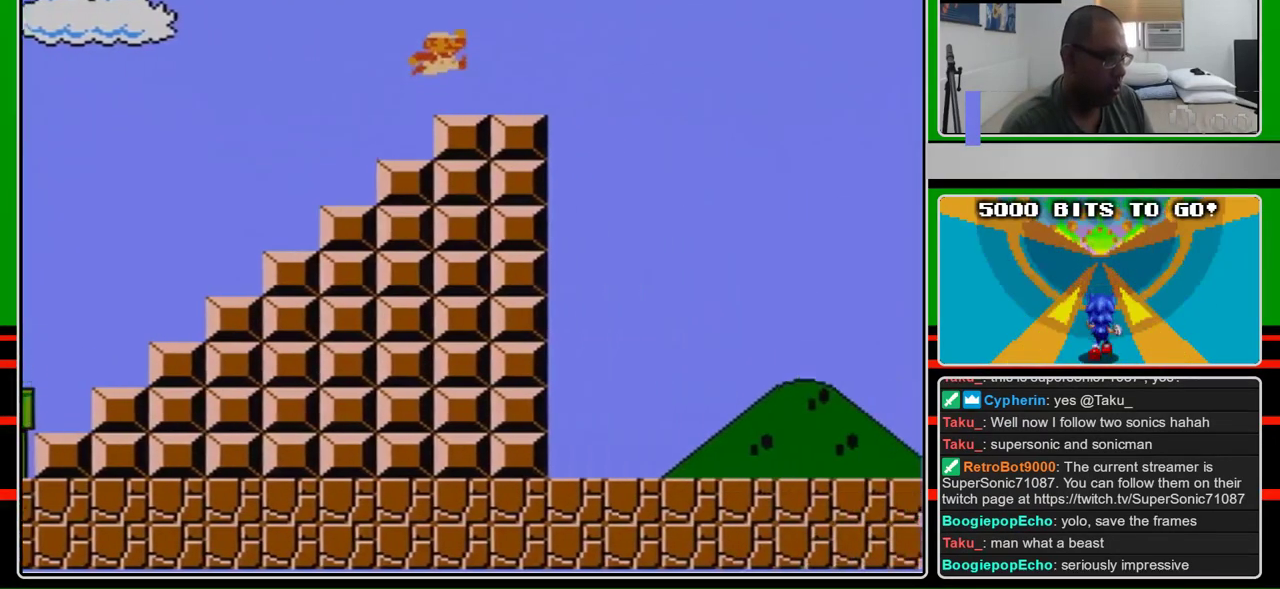
{"buttons": ["A", "B", "DPAD_RIGHT"], "events": [[33, "A", "down"], [167, "A", "up"], [467, "A", "down"]]}
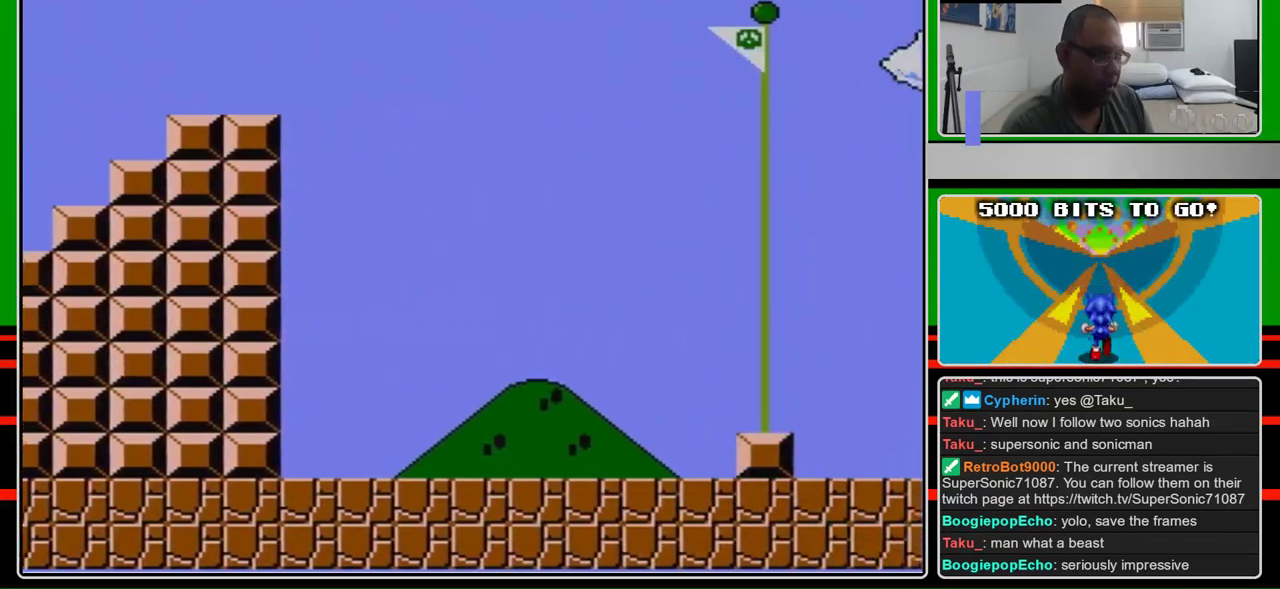
{"buttons": ["A", "B", "DPAD_RIGHT"], "events": []}
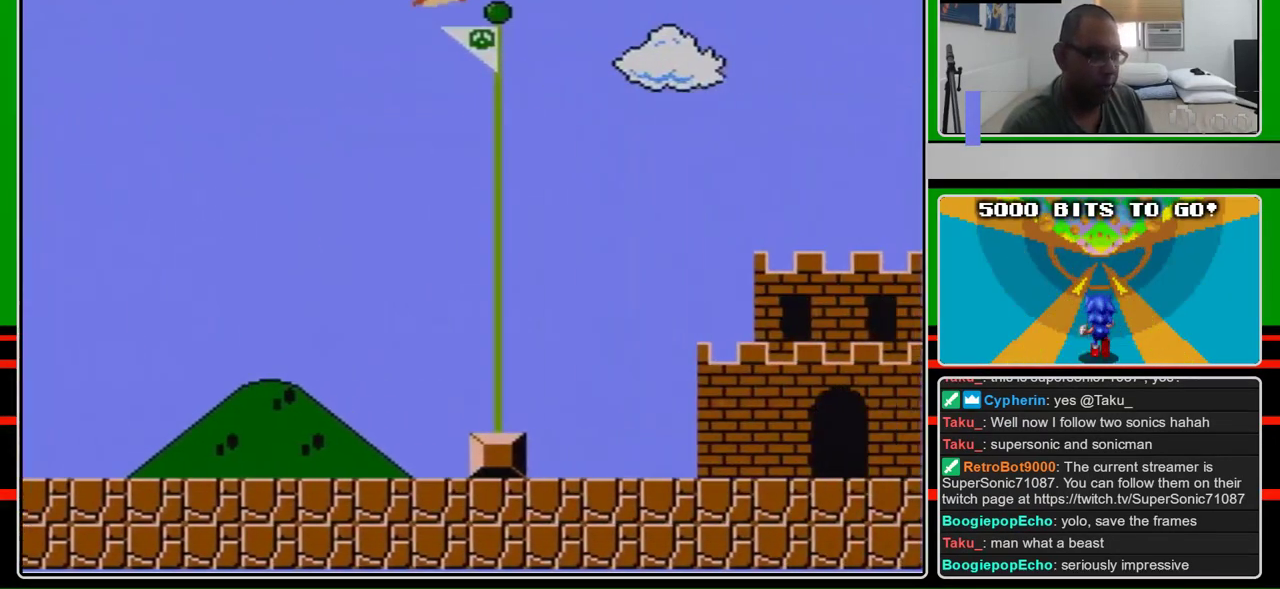
{"buttons": ["B", "DPAD_RIGHT"], "events": [[500, "A", "up"]]}
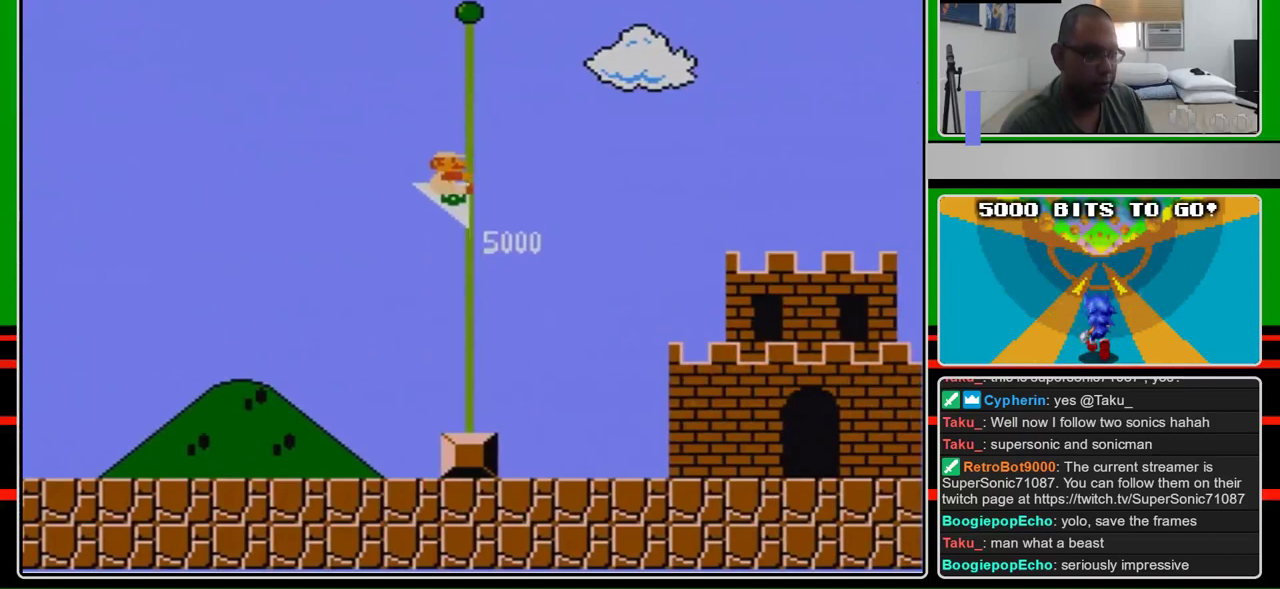
{"buttons": [], "events": [[67, "B", "up"], [67, "DPAD_RIGHT", "up"]]}
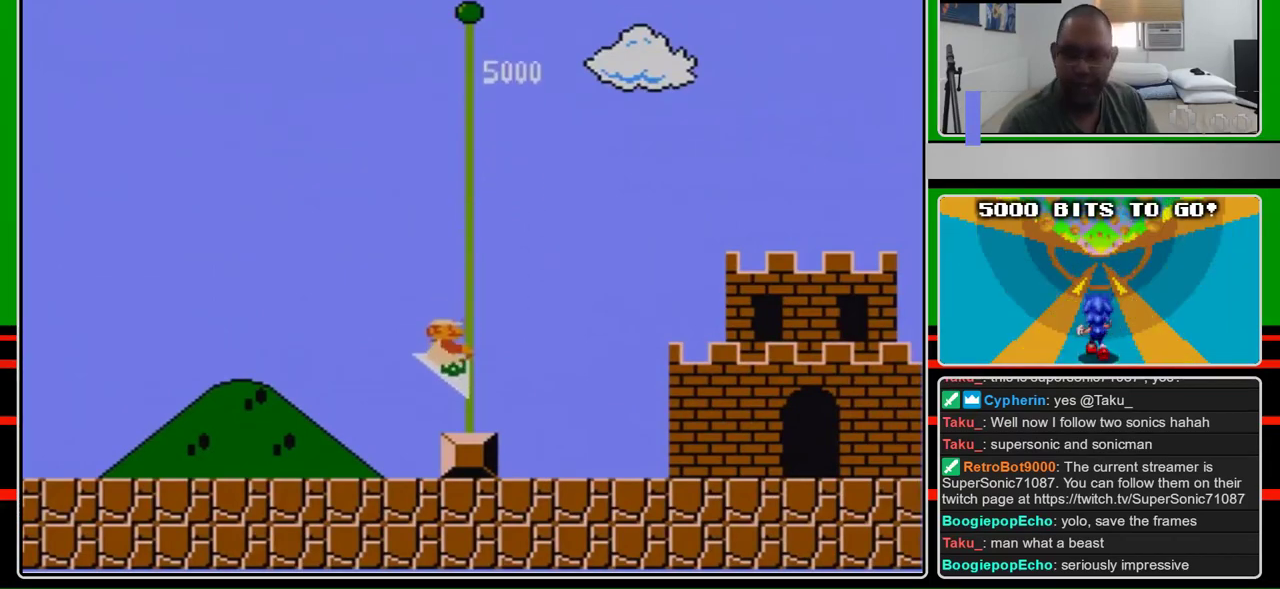
{"buttons": [], "events": []}
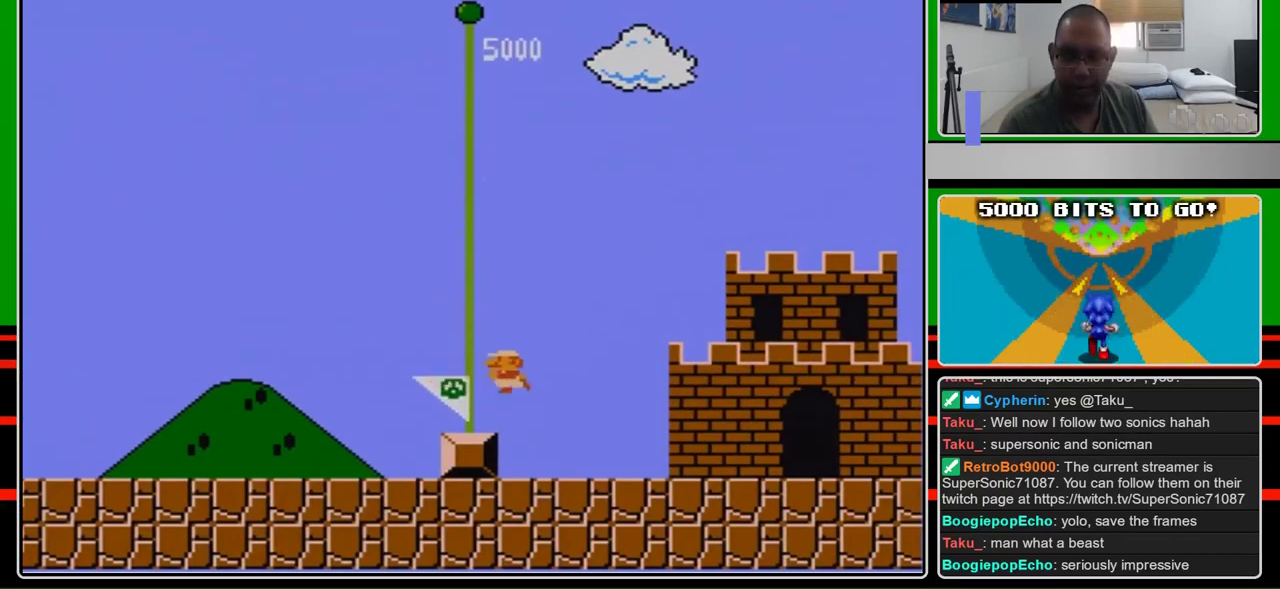
{"buttons": [], "events": []}
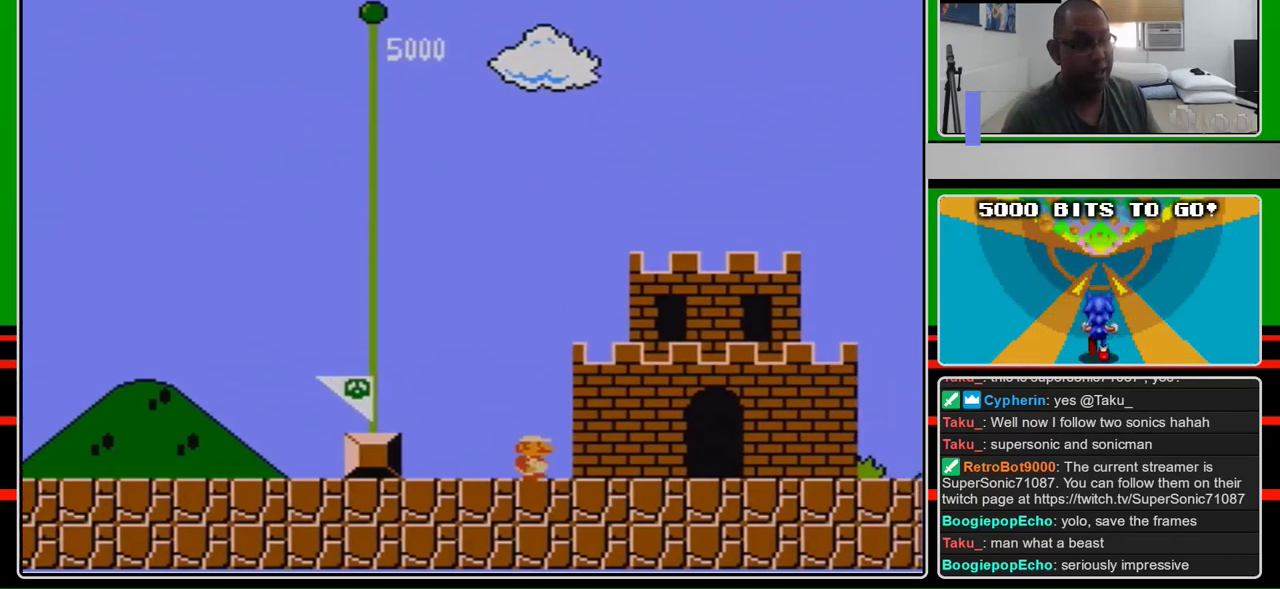
{"buttons": ["B"], "events": [[467, "B", "down"]]}
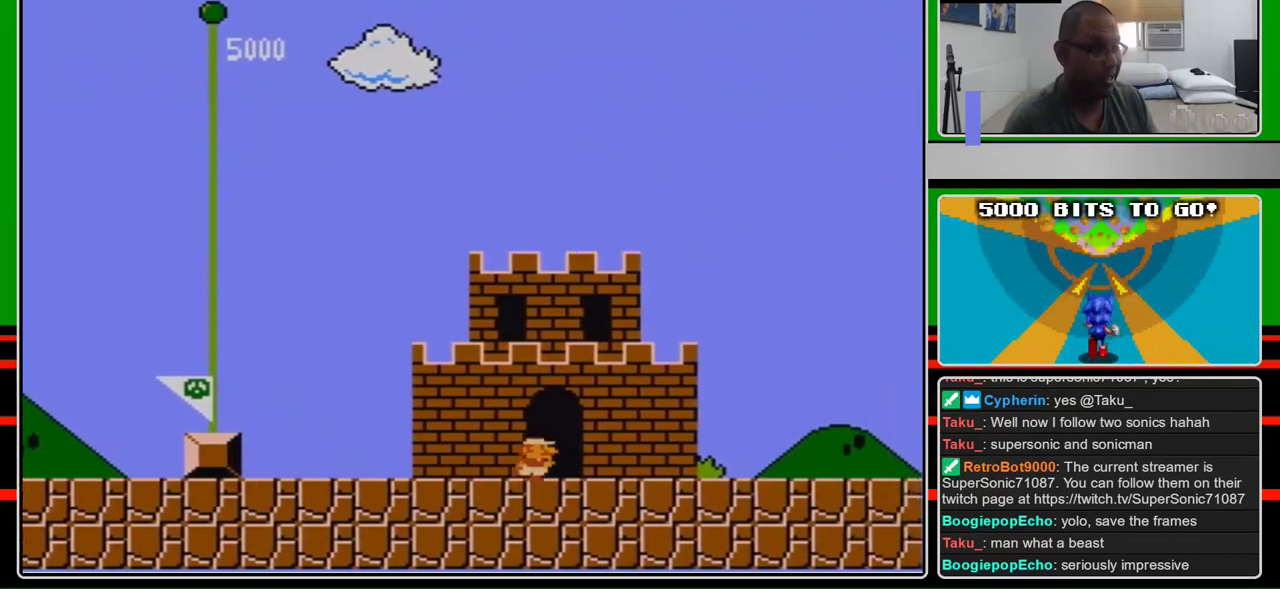
{"buttons": ["B", "DPAD_RIGHT"], "events": [[467, "DPAD_RIGHT", "down"]]}
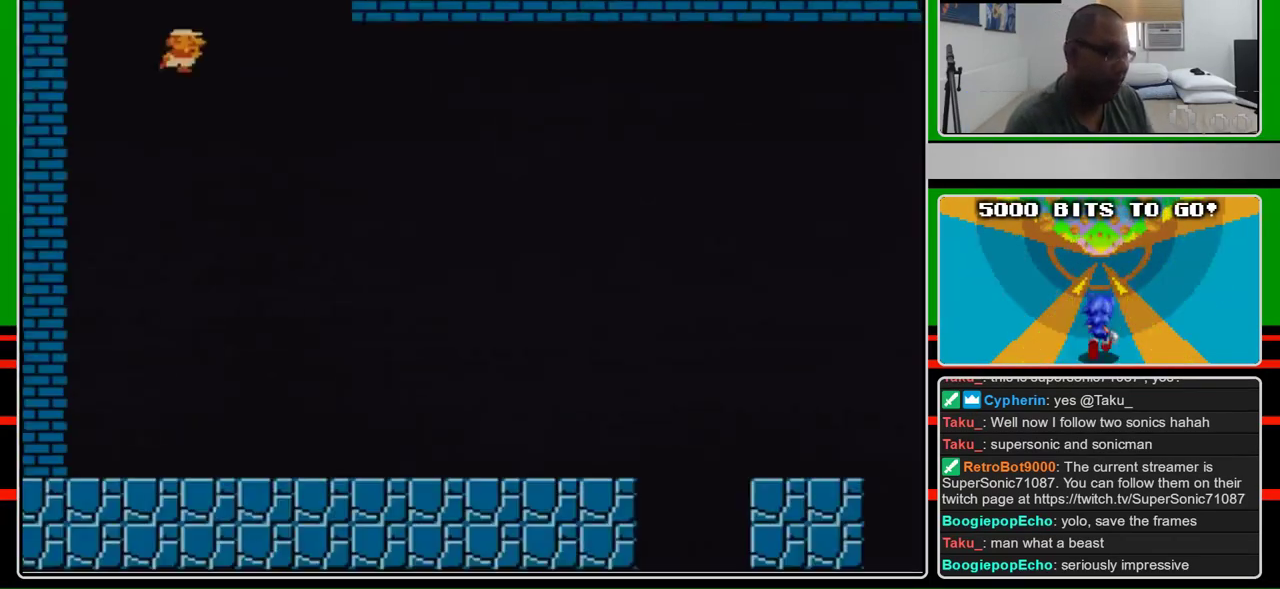
{"buttons": ["B", "DPAD_RIGHT"], "events": []}
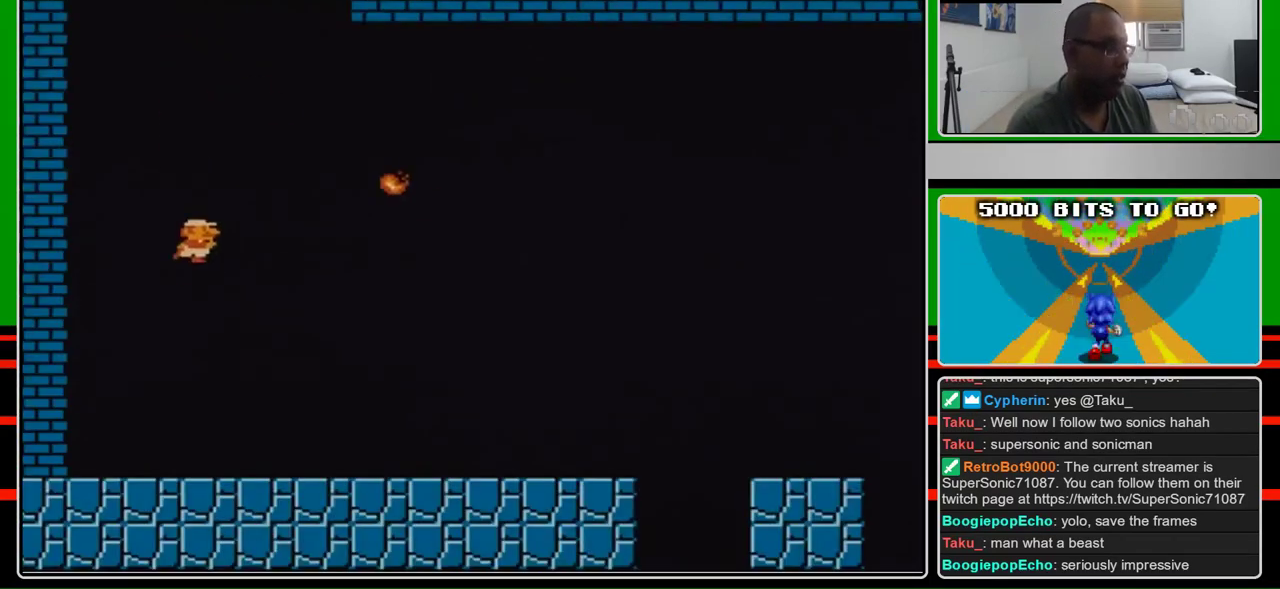
{"buttons": ["B", "DPAD_RIGHT"], "events": []}
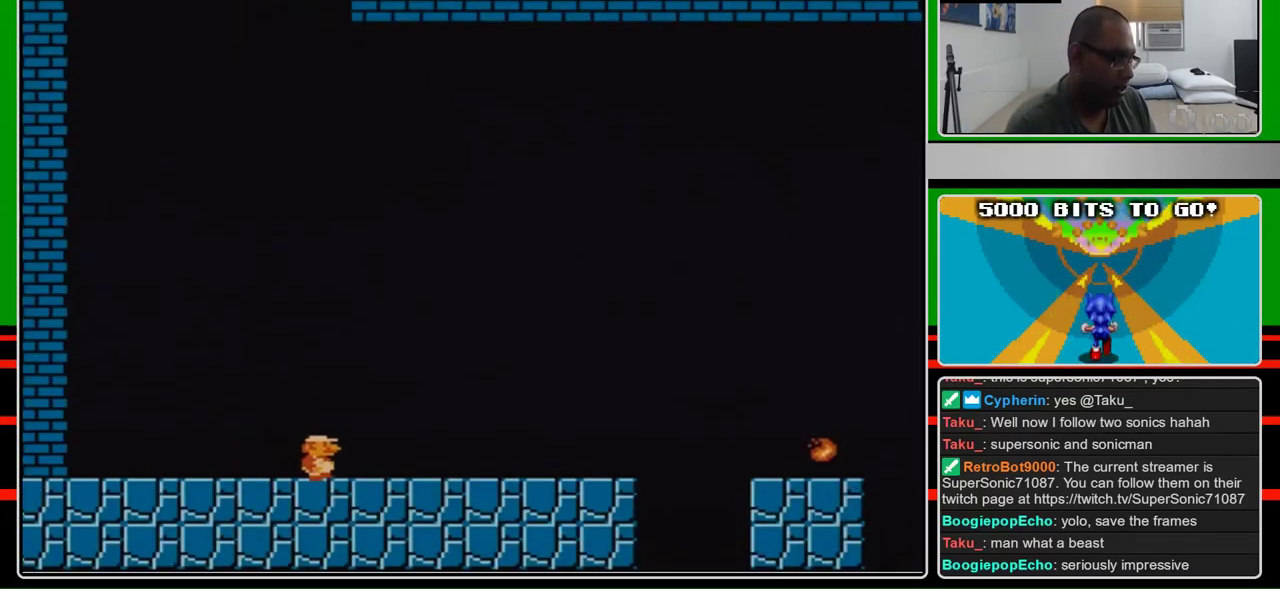
{"buttons": ["B", "DPAD_RIGHT"], "events": []}
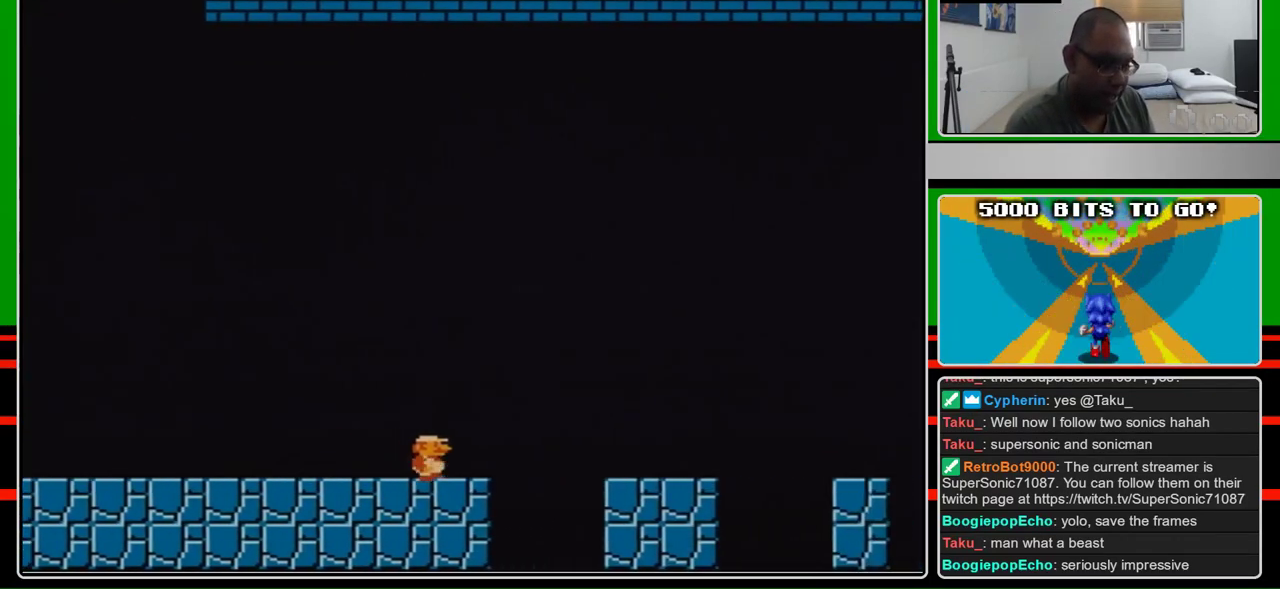
{"buttons": ["A", "B", "DPAD_RIGHT"], "events": [[267, "A", "down"]]}
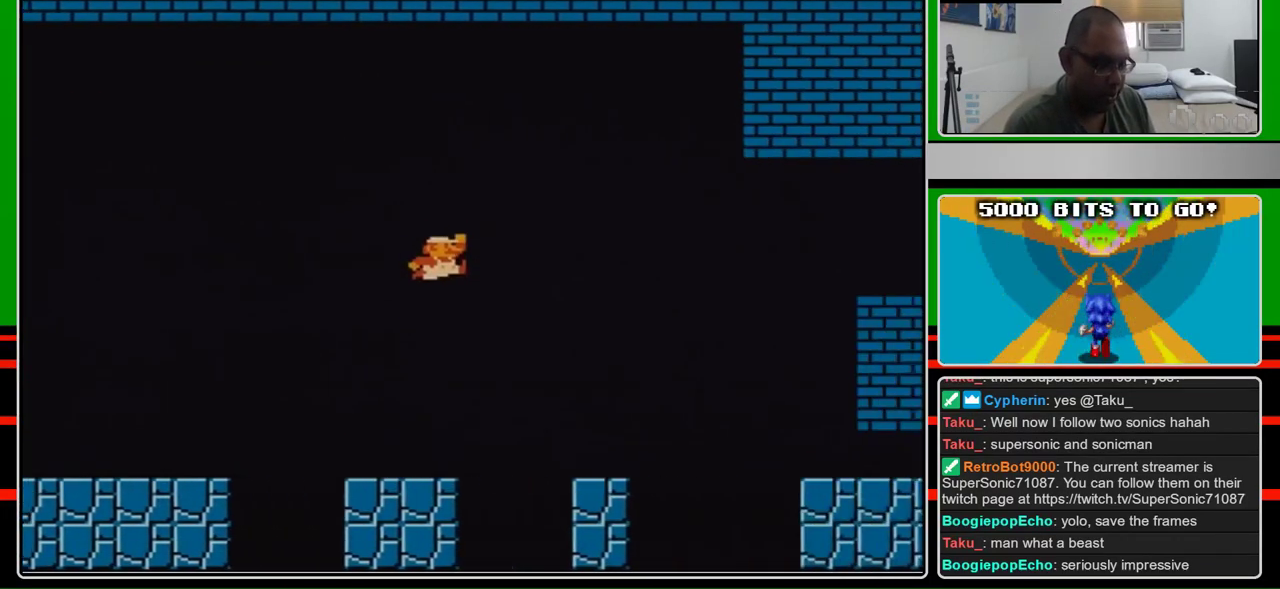
{"buttons": ["B", "DPAD_RIGHT"], "events": [[133, "A", "up"]]}
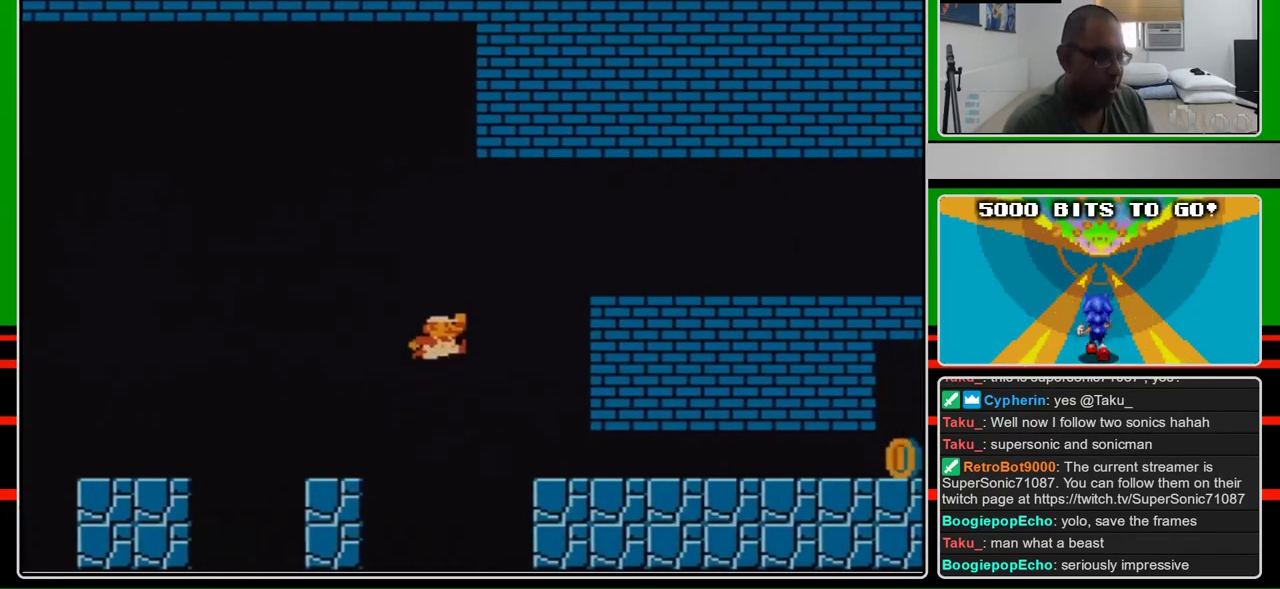
{"buttons": ["B", "DPAD_RIGHT"], "events": [[100, "A", "down"], [433, "A", "up"]]}
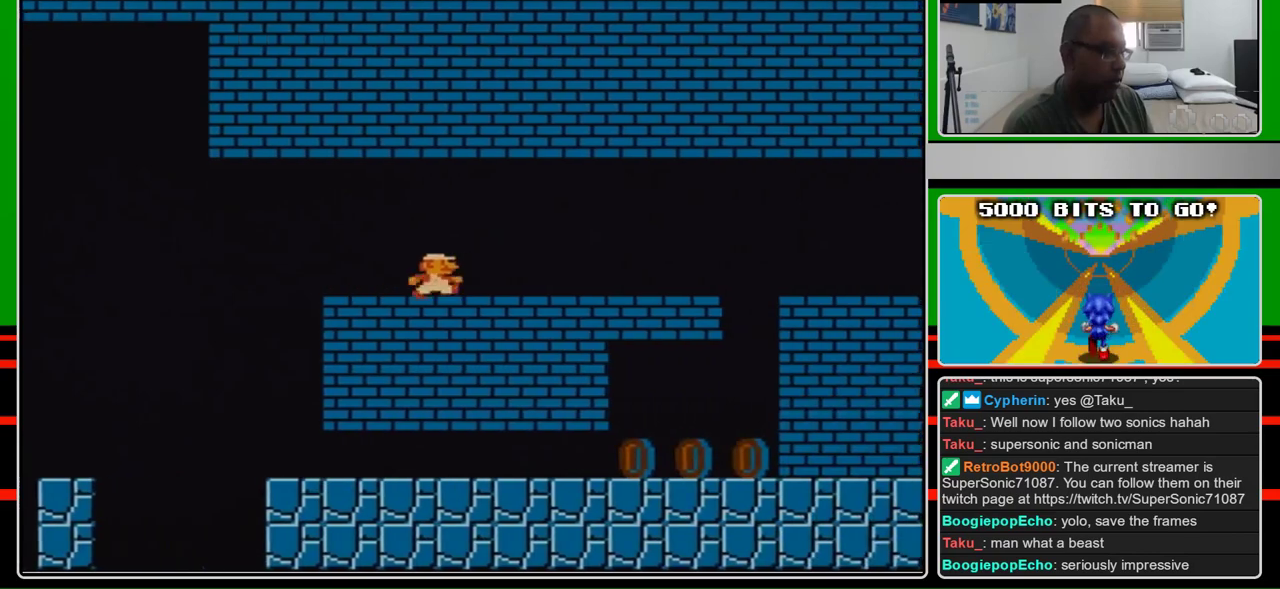
{"buttons": ["B", "DPAD_RIGHT"], "events": []}
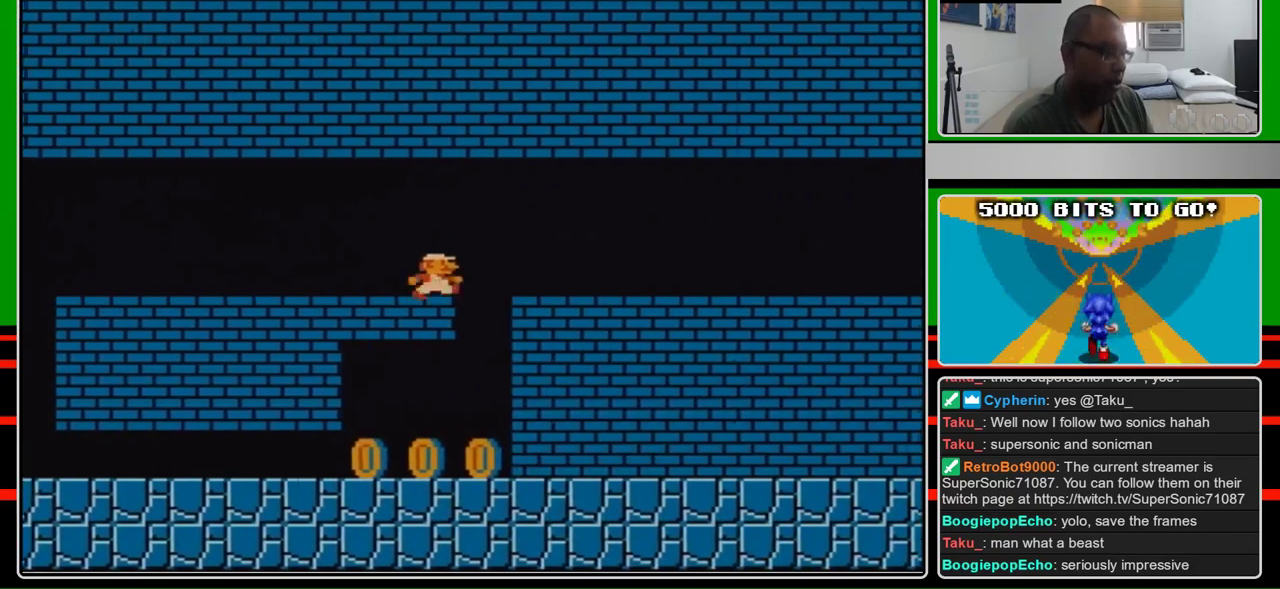
{"buttons": ["B", "DPAD_RIGHT"], "events": []}
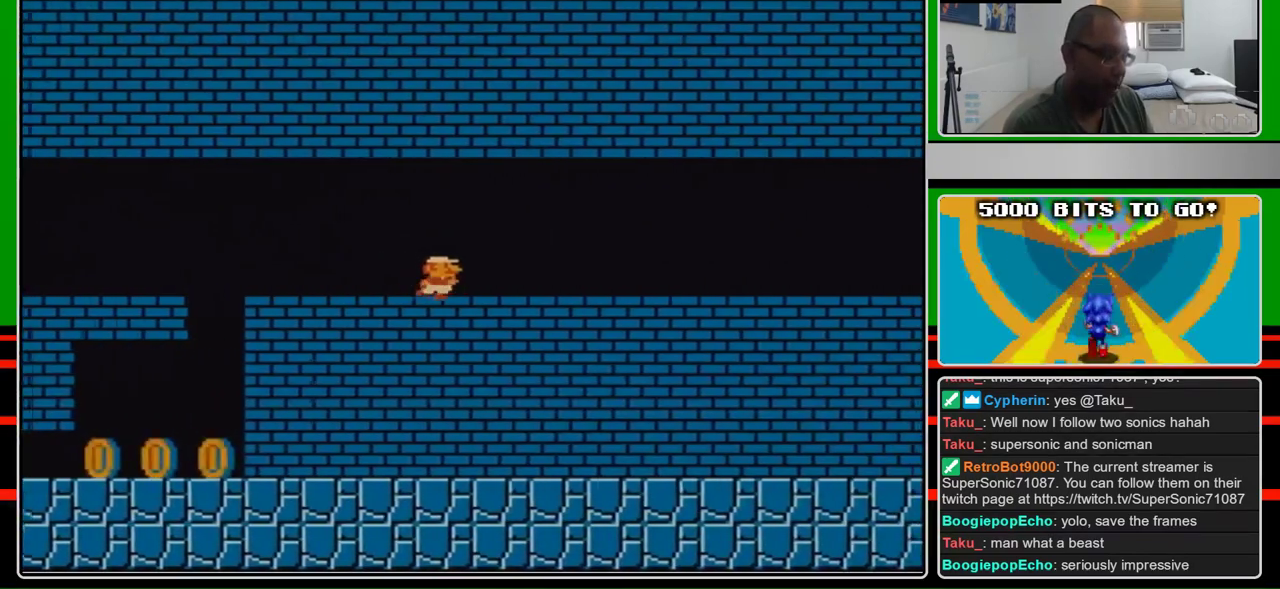
{"buttons": ["B", "DPAD_RIGHT"], "events": []}
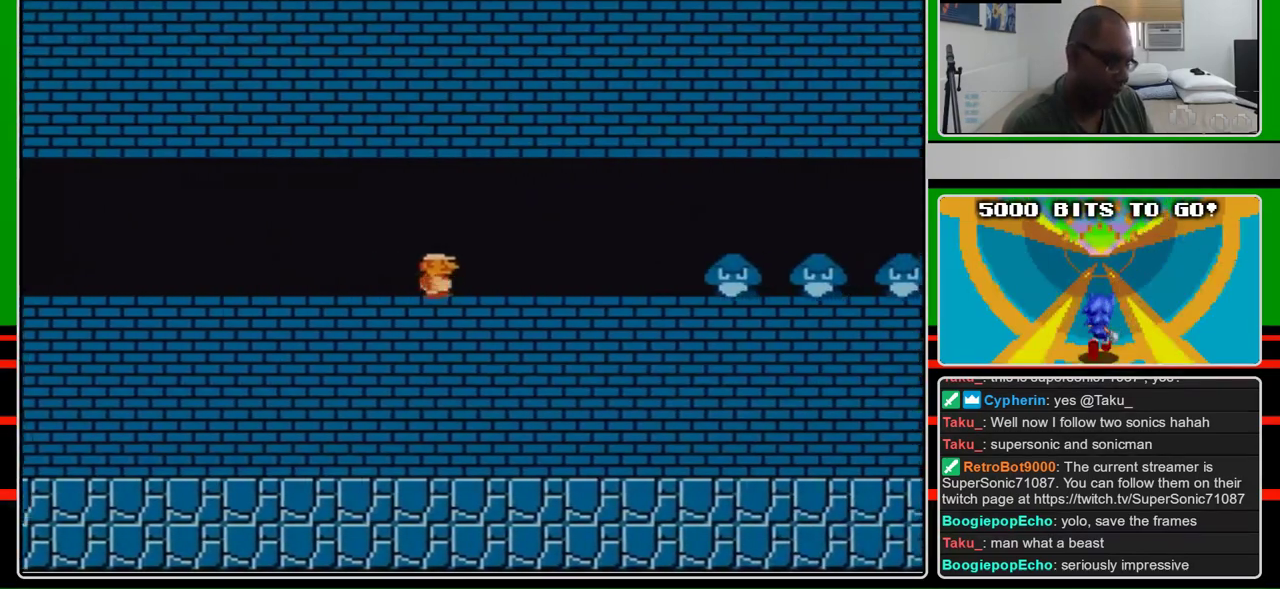
{"buttons": ["A", "B", "DPAD_RIGHT"], "events": [[467, "A", "down"]]}
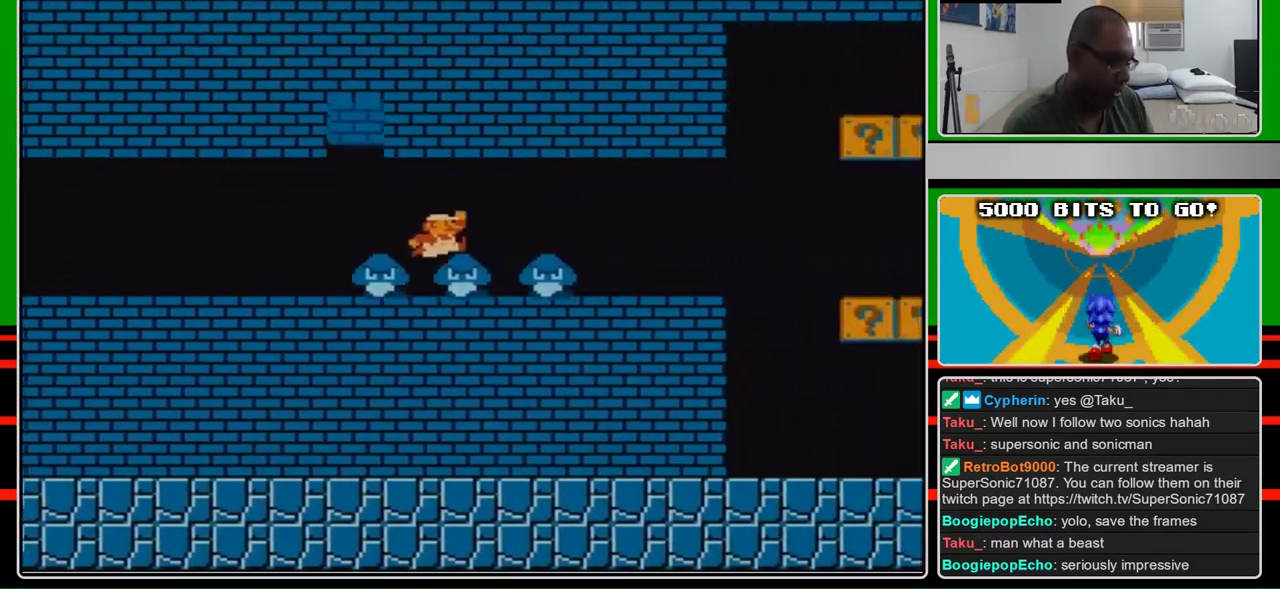
{"buttons": ["B", "DPAD_RIGHT"], "events": [[67, "A", "up"]]}
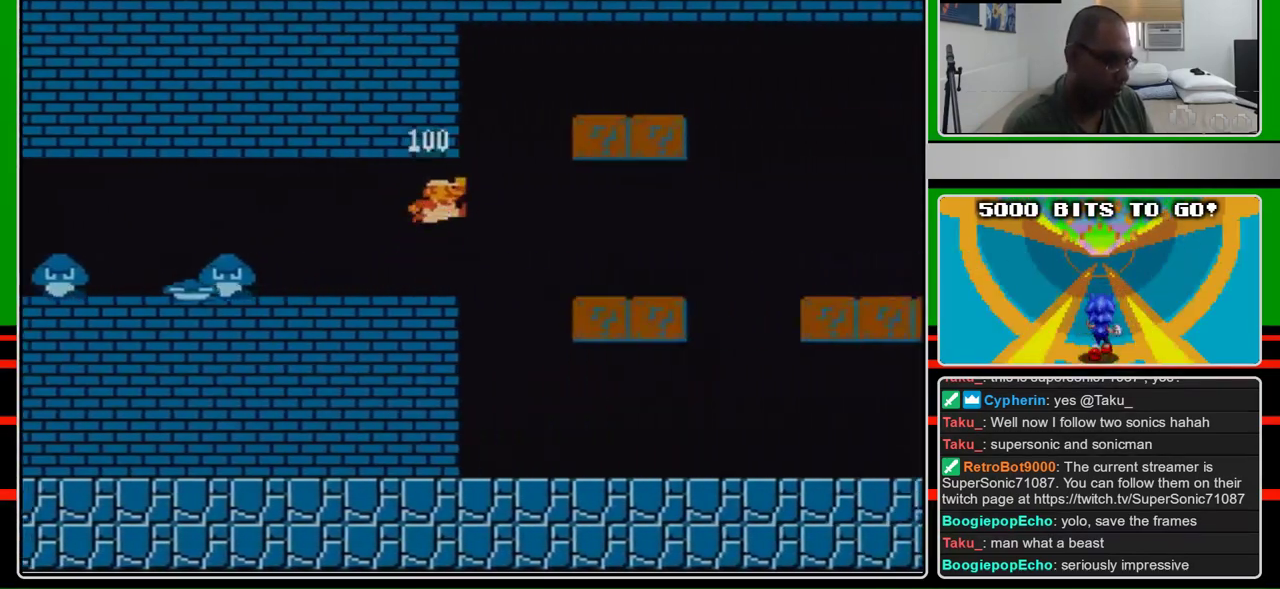
{"buttons": ["B", "DPAD_RIGHT"], "events": [[133, "A", "down"], [233, "A", "up"]]}
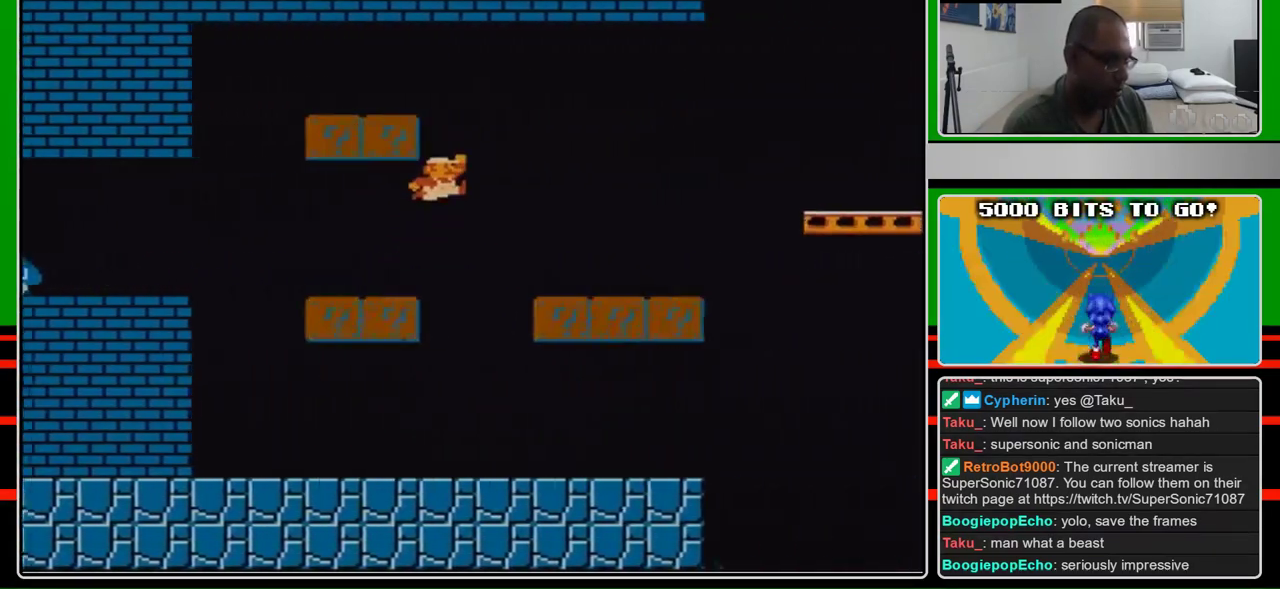
{"buttons": ["A", "B", "DPAD_RIGHT"], "events": [[67, "A", "down"], [133, "A", "up"], [500, "A", "down"]]}
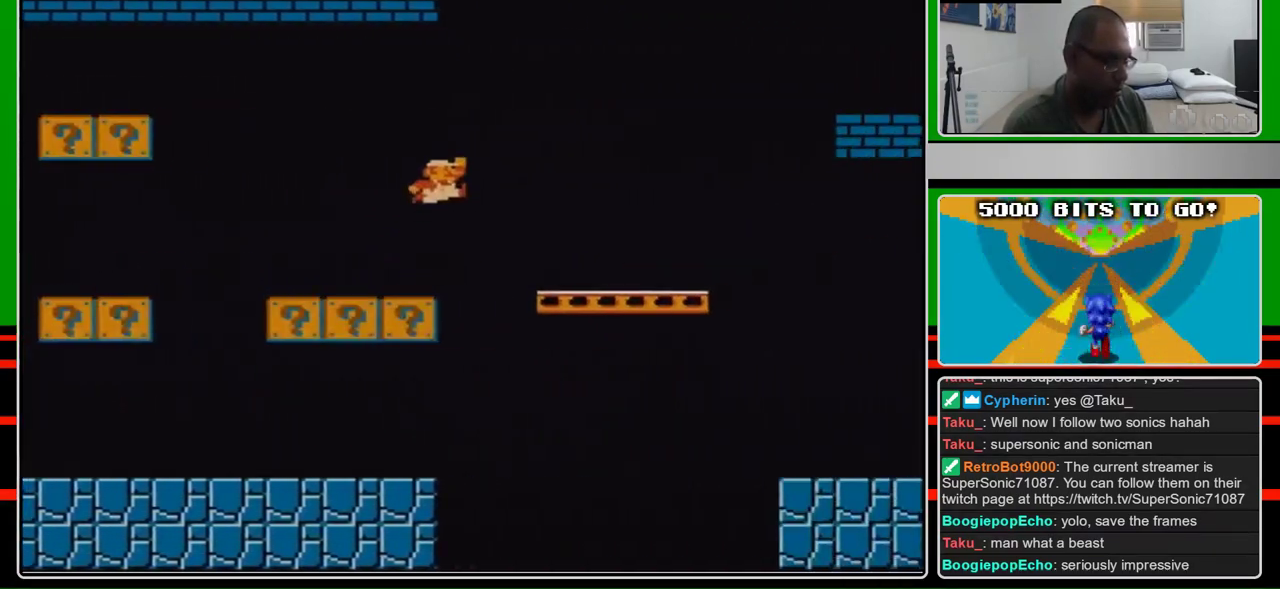
{"buttons": ["A", "B", "DPAD_RIGHT"], "events": [[67, "A", "up"], [467, "A", "down"]]}